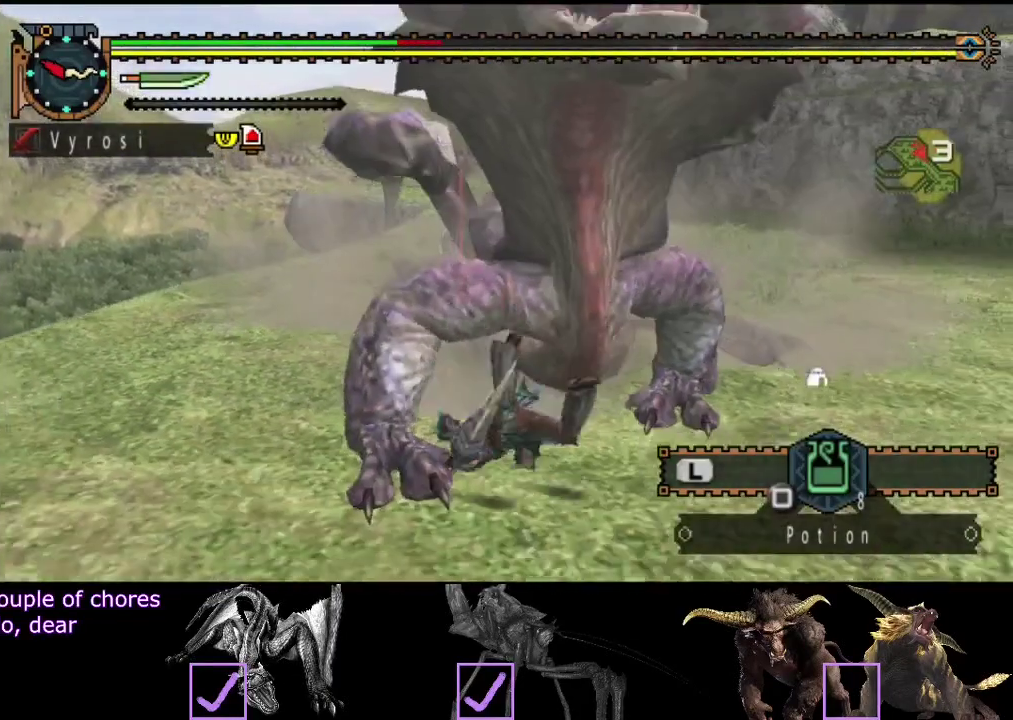
Gameplay with a controller (PlayStation layout); each line is a JSON object with the inputs held at the frame after it. "events" lists button and stick changes between this image and that frame as [ms after this image, input, new state], when the widget could be followed in between. Not read: L3 R3.
{"buttons": [], "left_stick": "center", "right_stick": "center", "events": [[83, "right_stick", "right"], [283, "right_stick", "center"]]}
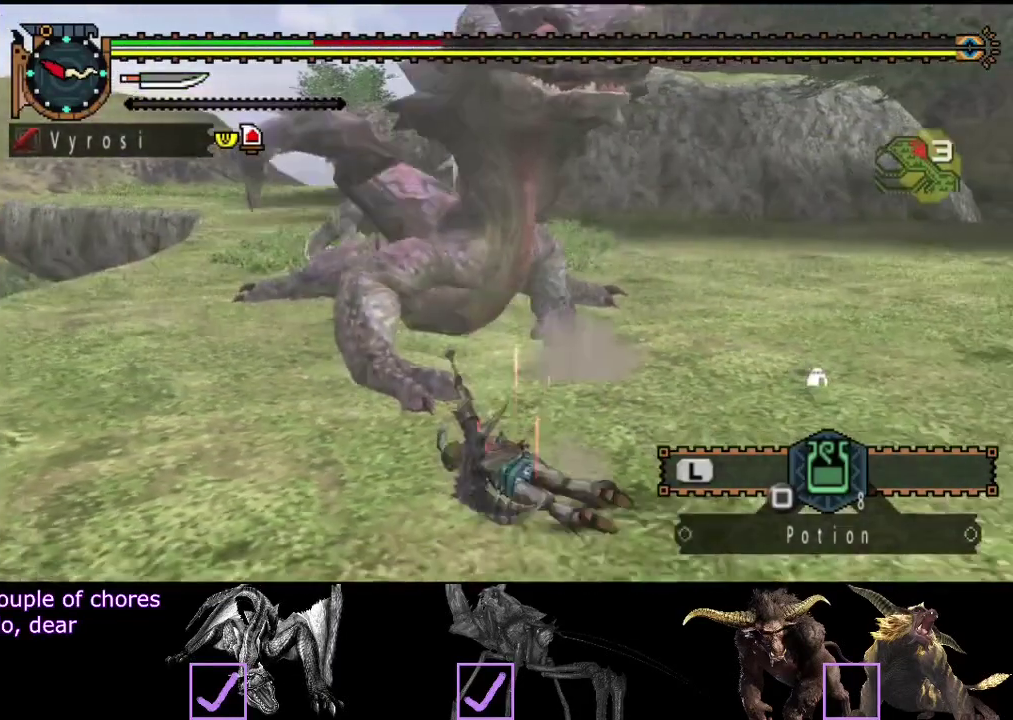
{"buttons": [], "left_stick": "center", "right_stick": "center", "events": []}
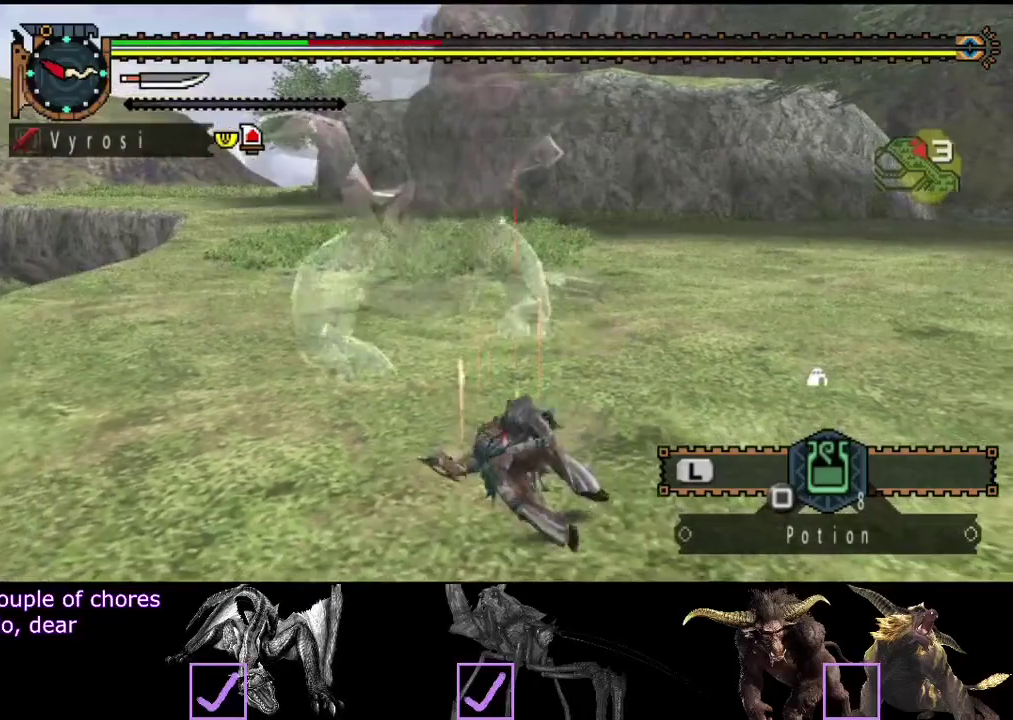
{"buttons": [], "left_stick": "center", "right_stick": "center", "events": []}
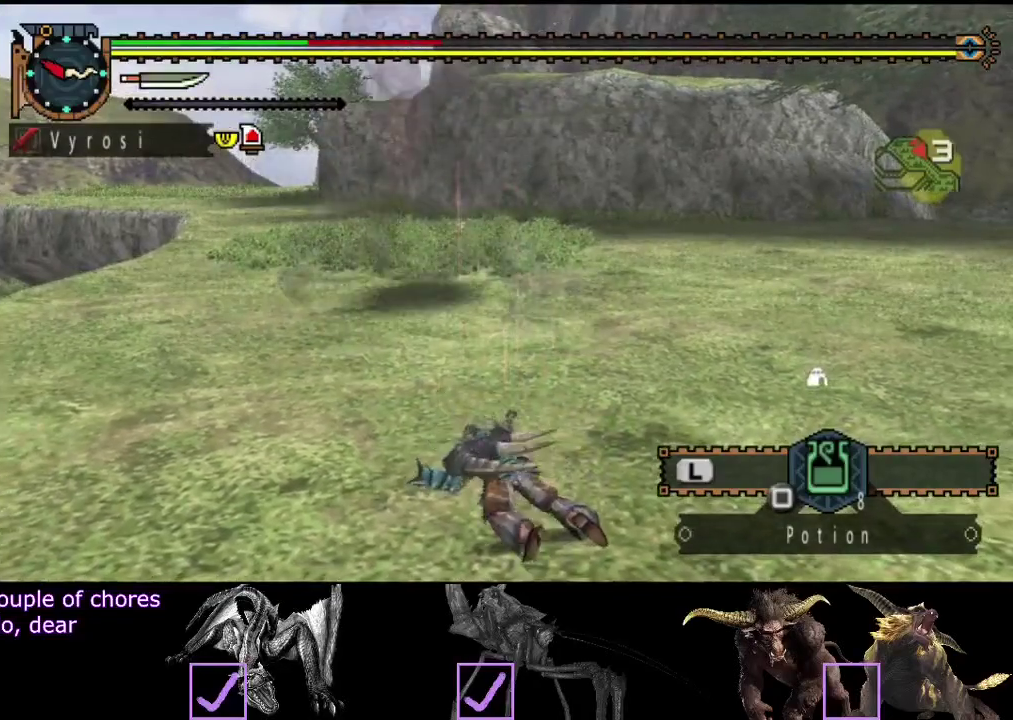
{"buttons": [], "left_stick": "up-right", "right_stick": "center", "events": [[33, "left_stick", "up"], [483, "left_stick", "up-right"]]}
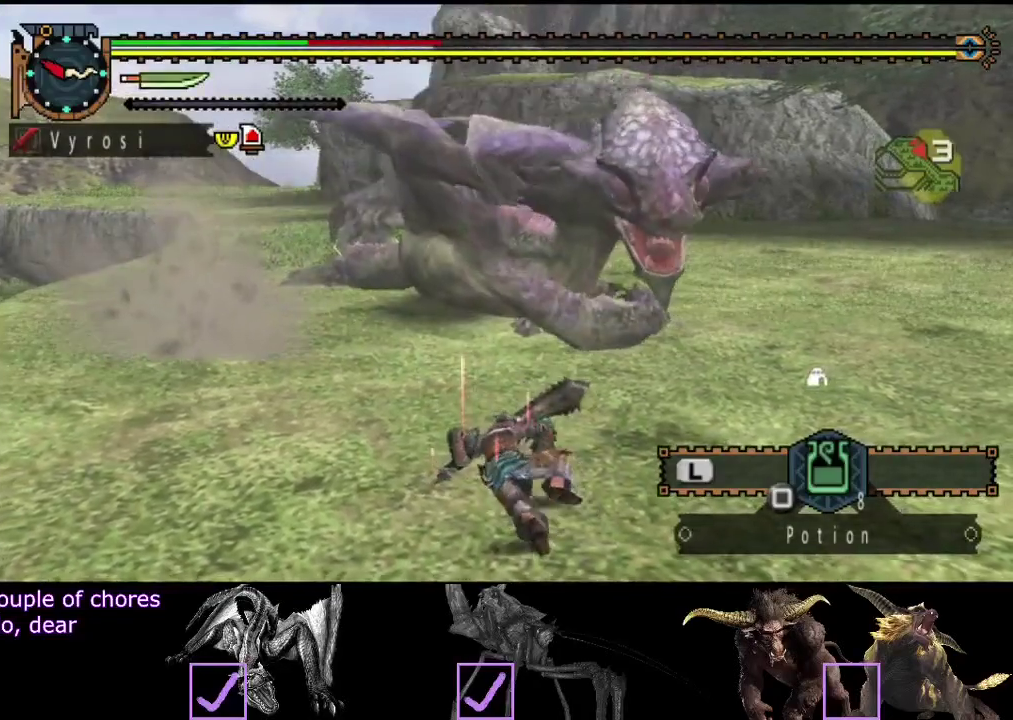
{"buttons": [], "left_stick": "up-right", "right_stick": "center", "events": [[217, "right_stick", "left"], [350, "right_stick", "center"]]}
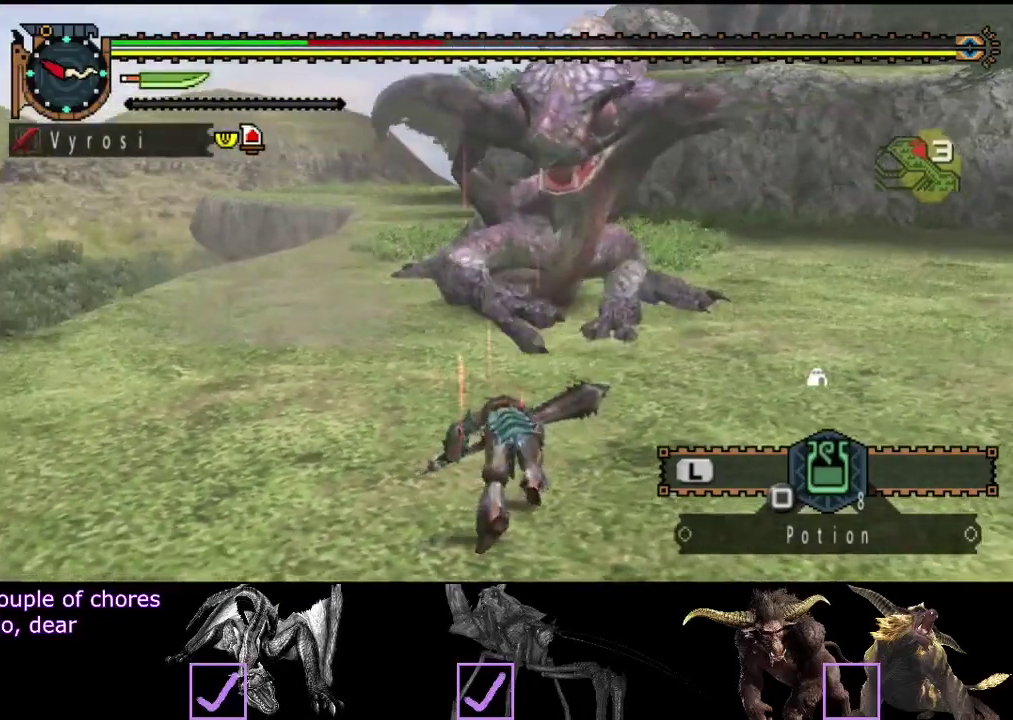
{"buttons": [], "left_stick": "up-right", "right_stick": "center", "events": []}
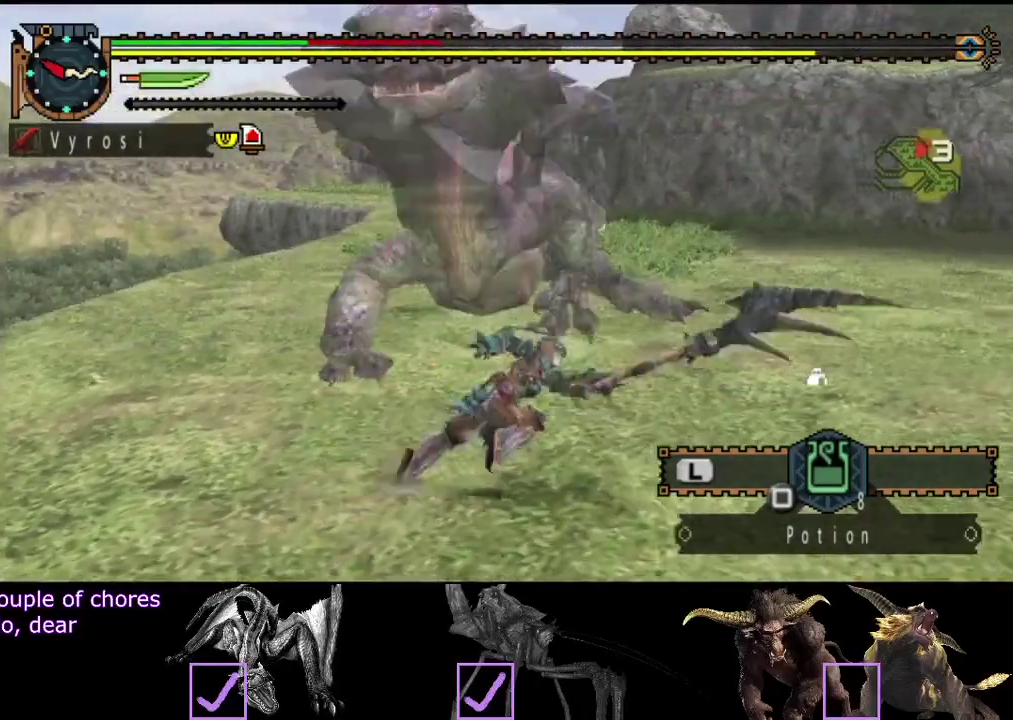
{"buttons": [], "left_stick": "right", "right_stick": "center", "events": [[267, "right_stick", "left"], [300, "left_stick", "right"], [467, "right_stick", "center"]]}
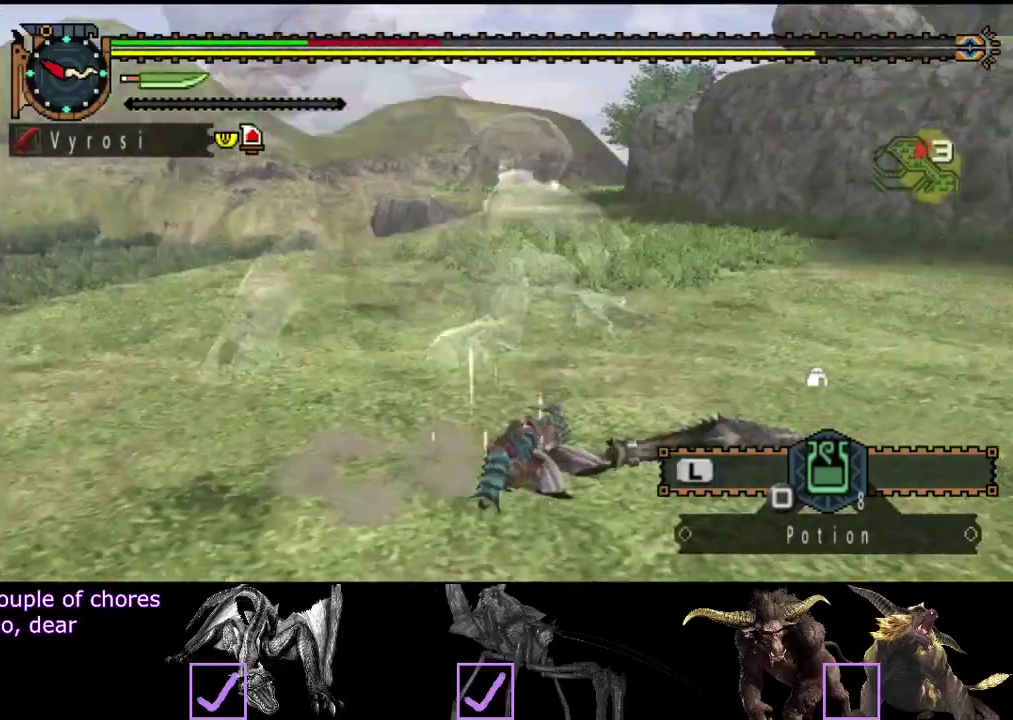
{"buttons": [], "left_stick": "up-right", "right_stick": "center", "events": [[167, "left_stick", "up-right"]]}
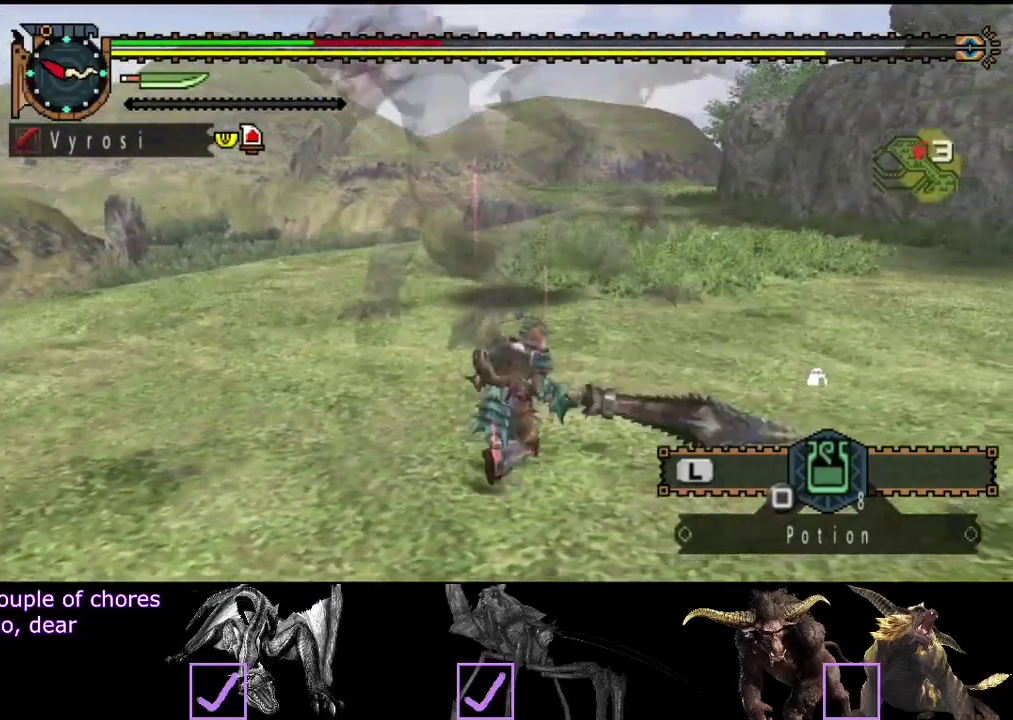
{"buttons": [], "left_stick": "up-right", "right_stick": "center", "events": []}
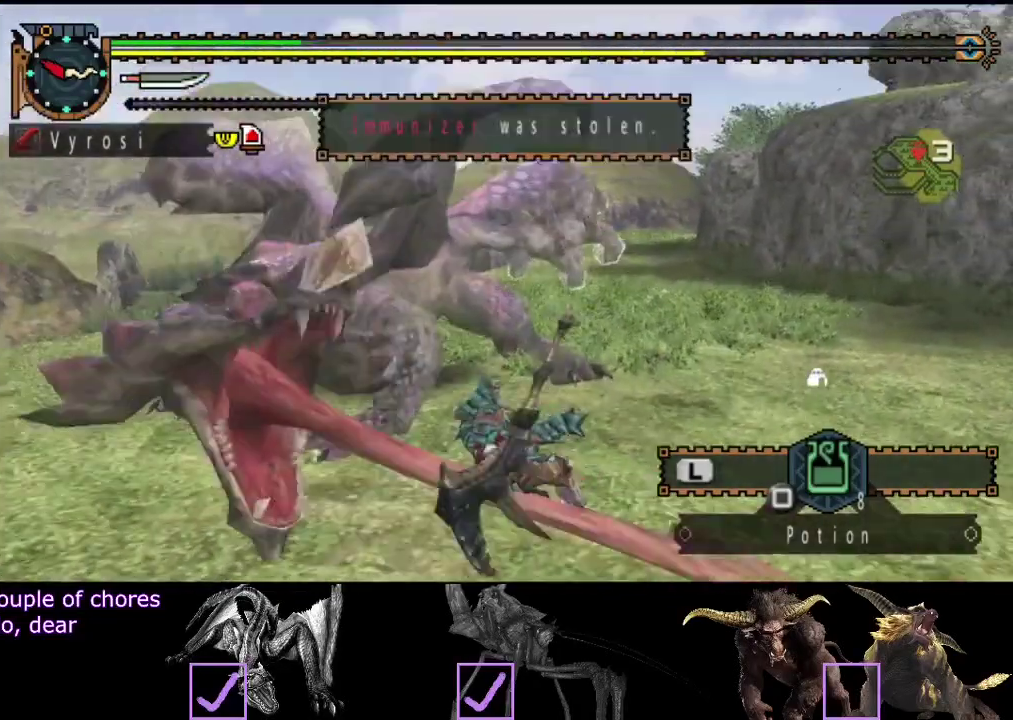
{"buttons": [], "left_stick": "center", "right_stick": "center", "events": [[117, "right_stick", "left"], [367, "right_stick", "center"], [467, "left_stick", "center"]]}
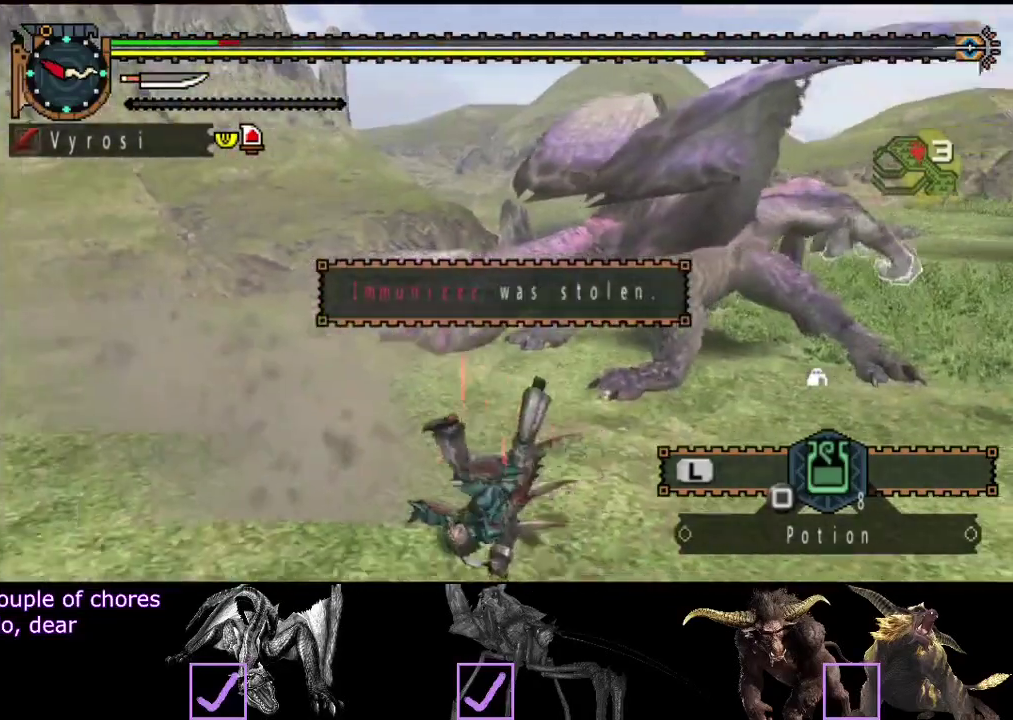
{"buttons": [], "left_stick": "center", "right_stick": "center", "events": [[167, "right_stick", "right"], [433, "right_stick", "center"]]}
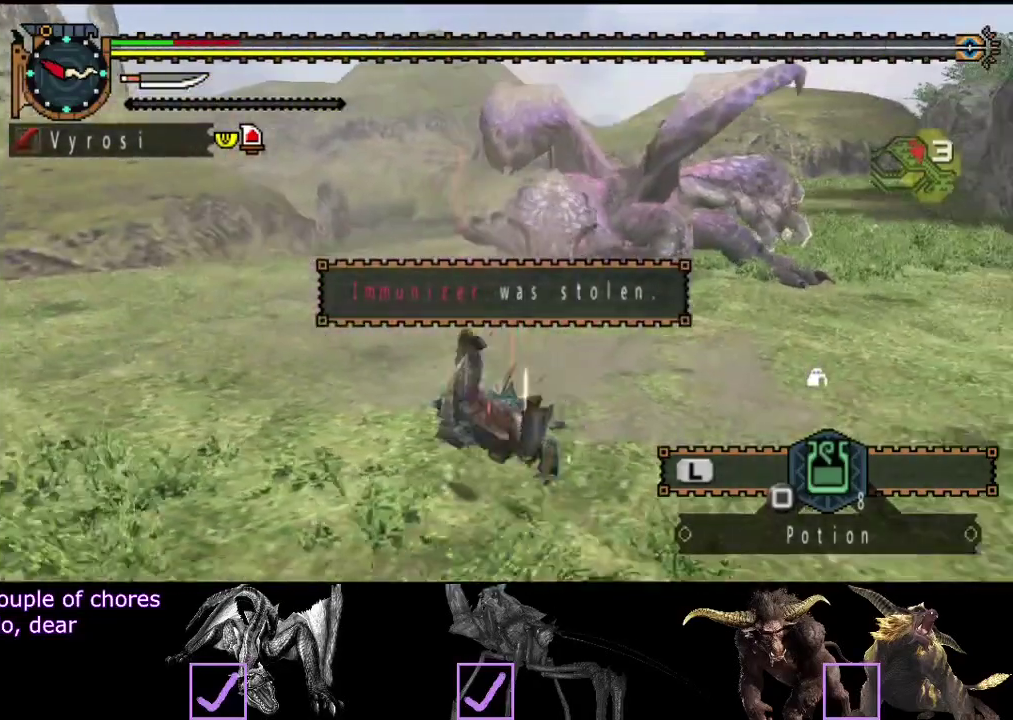
{"buttons": [], "left_stick": "center", "right_stick": "center", "events": [[233, "right_stick", "right"], [367, "right_stick", "center"]]}
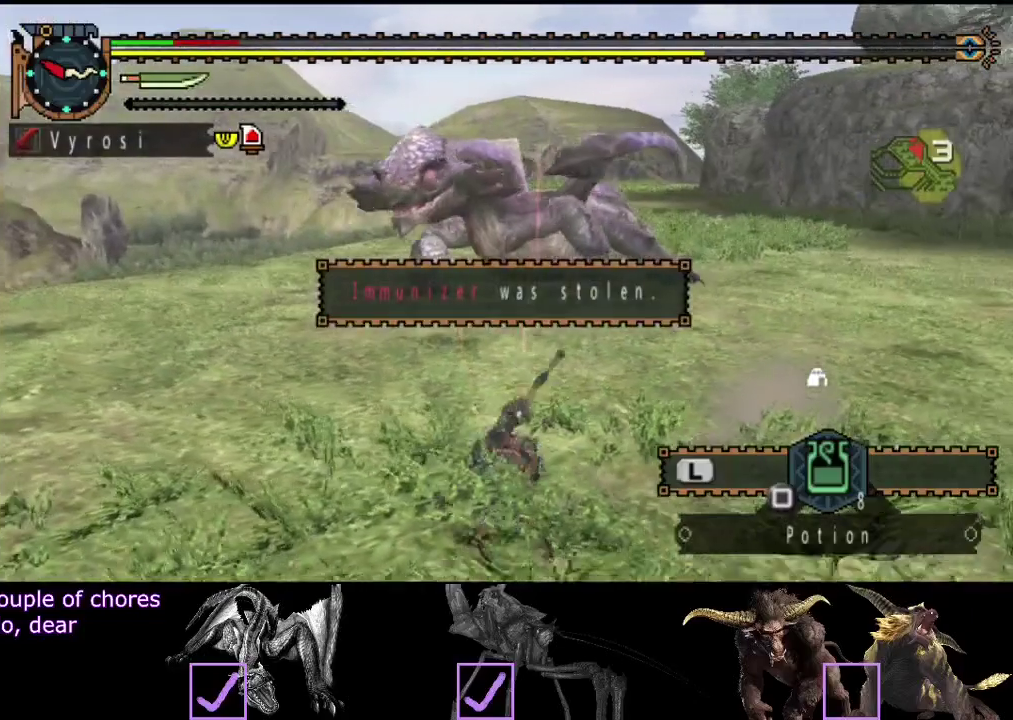
{"buttons": ["L2"], "left_stick": "right", "right_stick": "center", "events": [[383, "left_stick", "right"], [417, "L2", "down"]]}
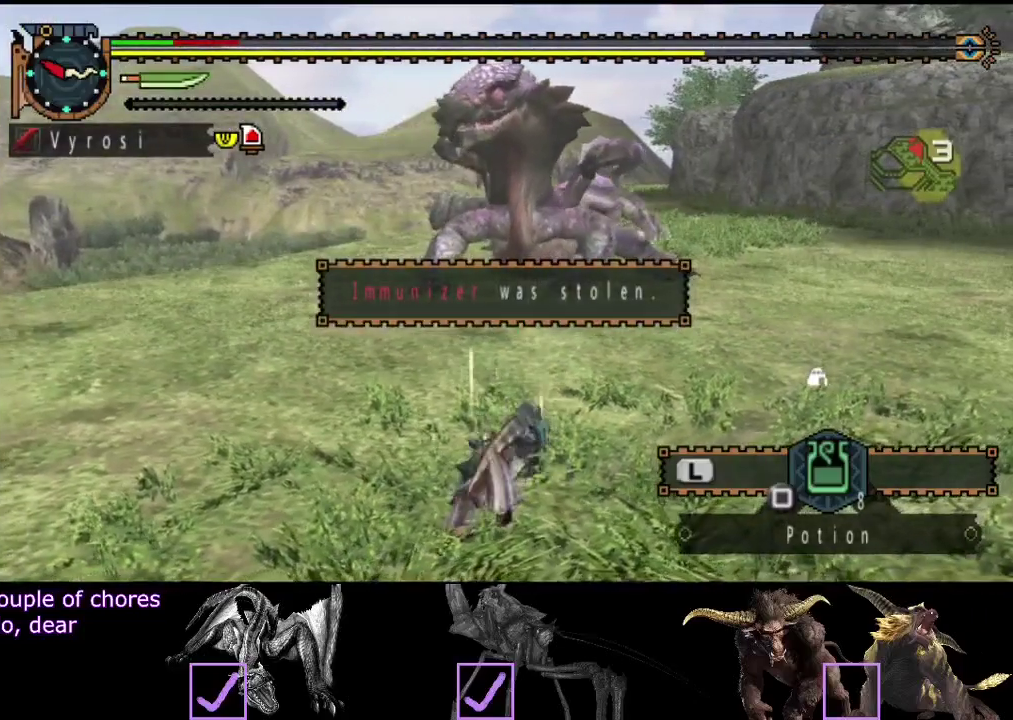
{"buttons": ["L2"], "left_stick": "up-right", "right_stick": "center", "events": [[350, "left_stick", "up-right"]]}
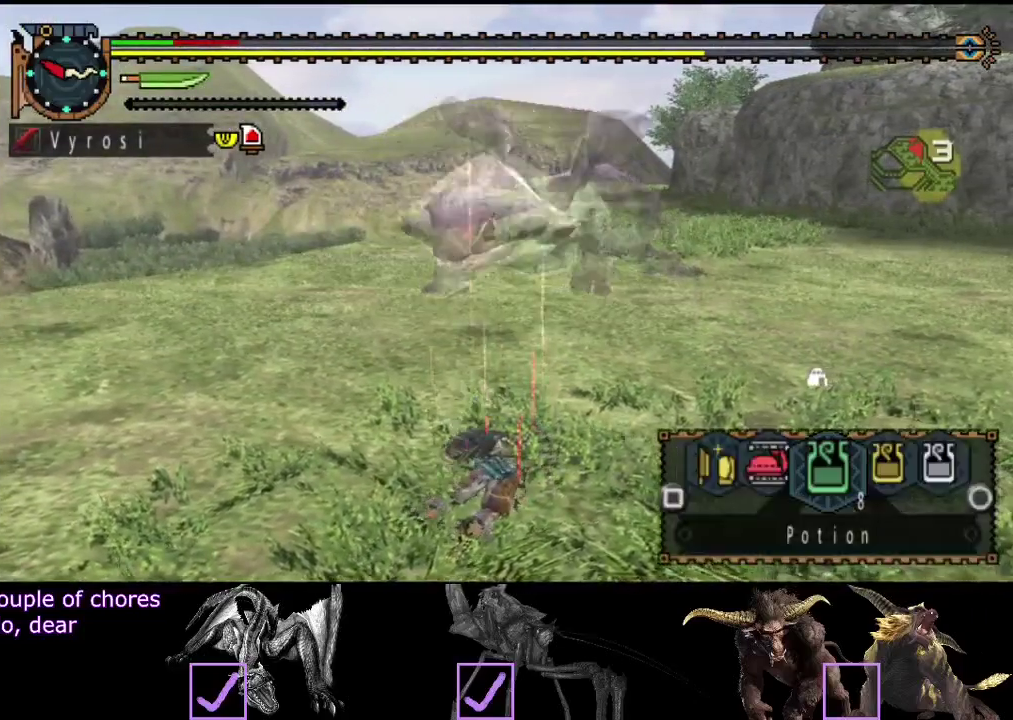
{"buttons": [], "left_stick": "right", "right_stick": "center", "events": [[67, "L2", "up"], [400, "left_stick", "right"]]}
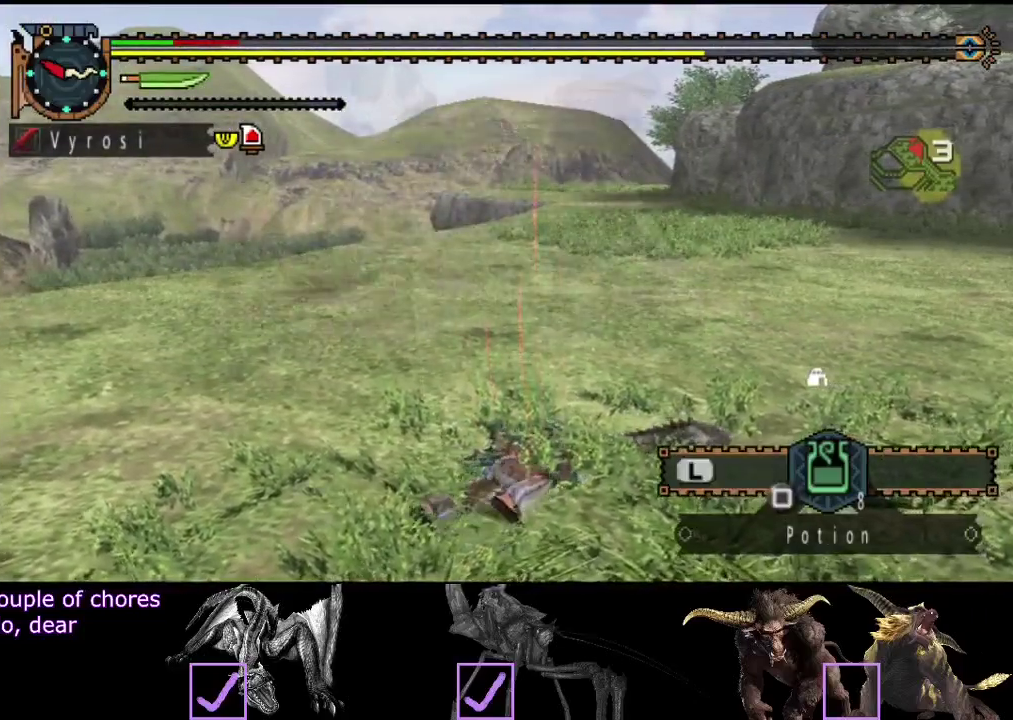
{"buttons": [], "left_stick": "right", "right_stick": "center", "events": [[33, "left_stick", "up-right"], [133, "right_stick", "left"], [300, "right_stick", "center"], [317, "left_stick", "right"]]}
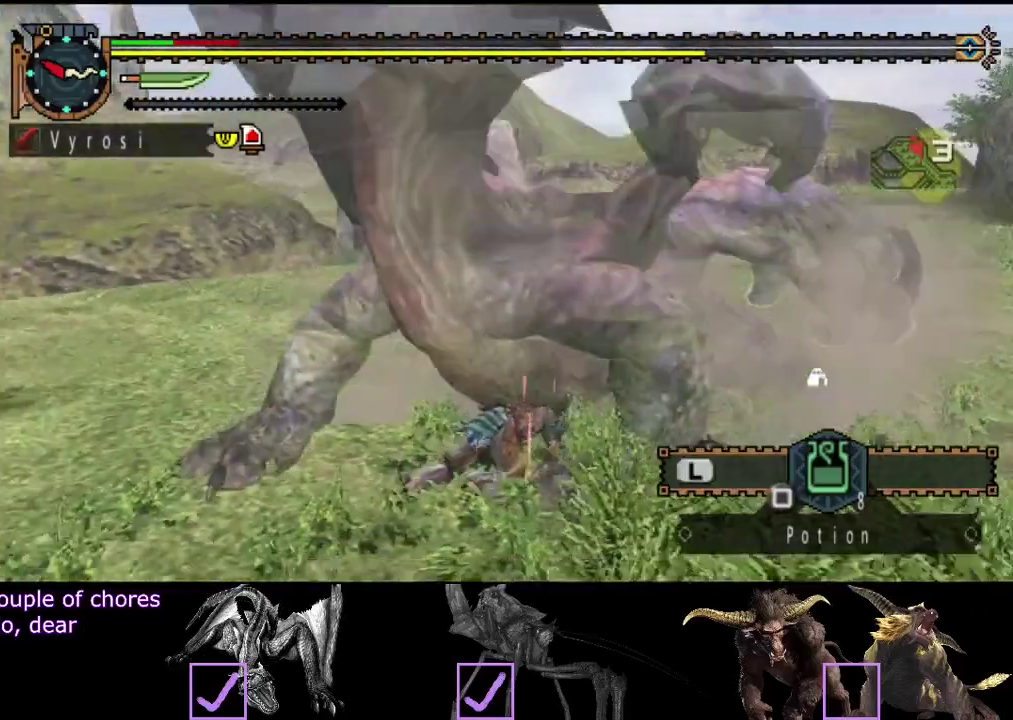
{"buttons": [], "left_stick": "right", "right_stick": "center", "events": [[133, "left_stick", "up-right"], [217, "left_stick", "right"]]}
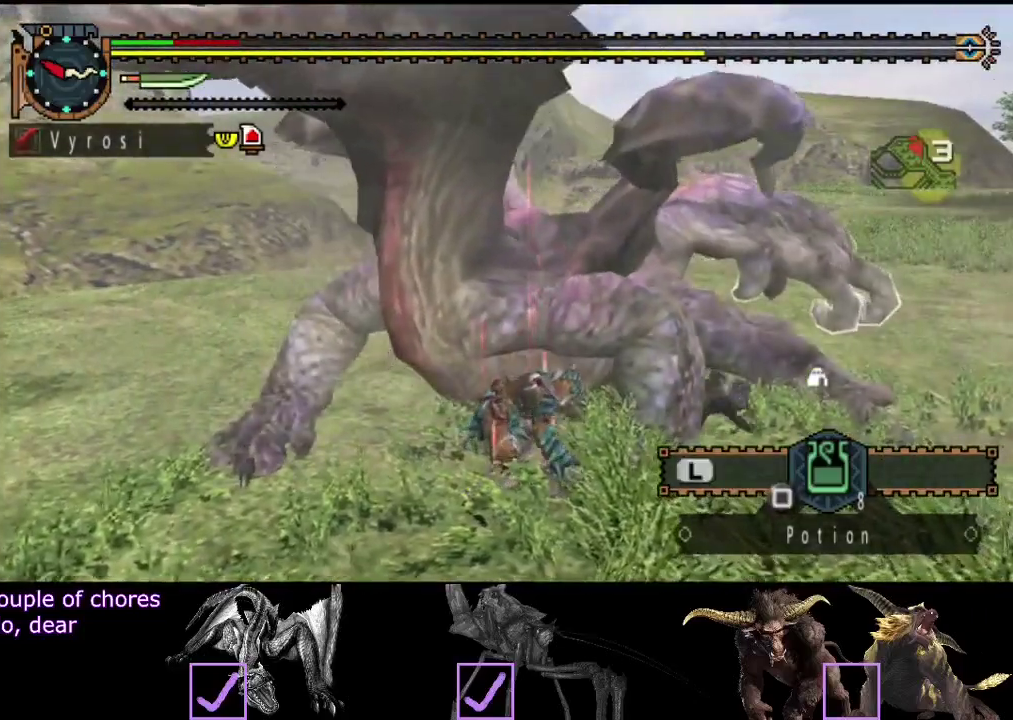
{"buttons": [], "left_stick": "up-right", "right_stick": "center", "events": [[417, "left_stick", "up-right"]]}
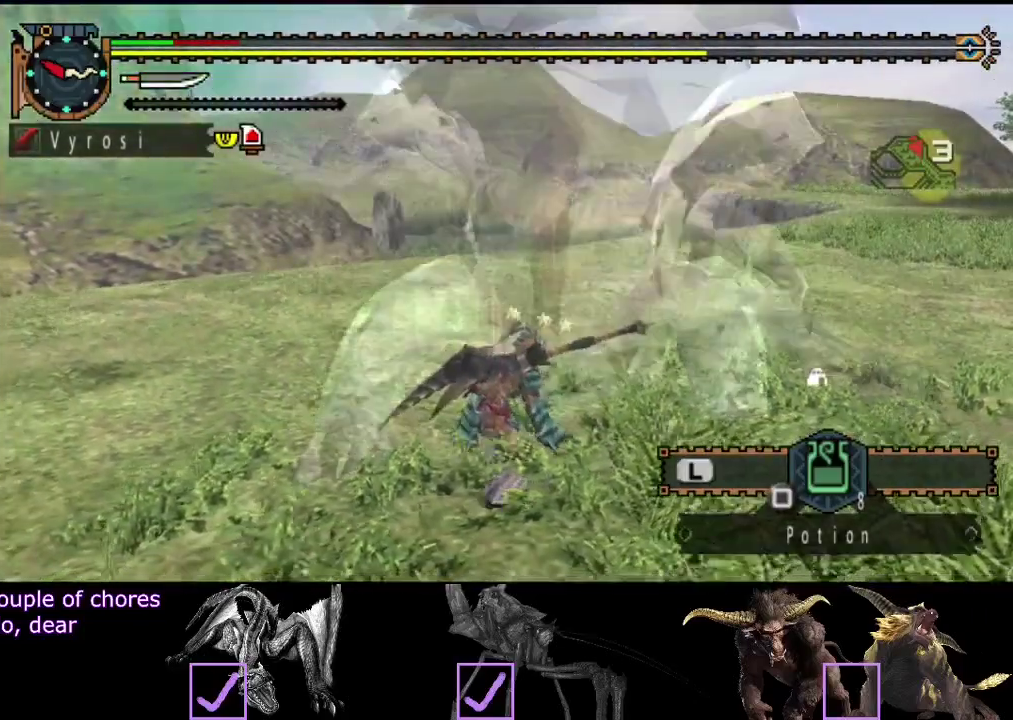
{"buttons": [], "left_stick": "up-right", "right_stick": "center"}
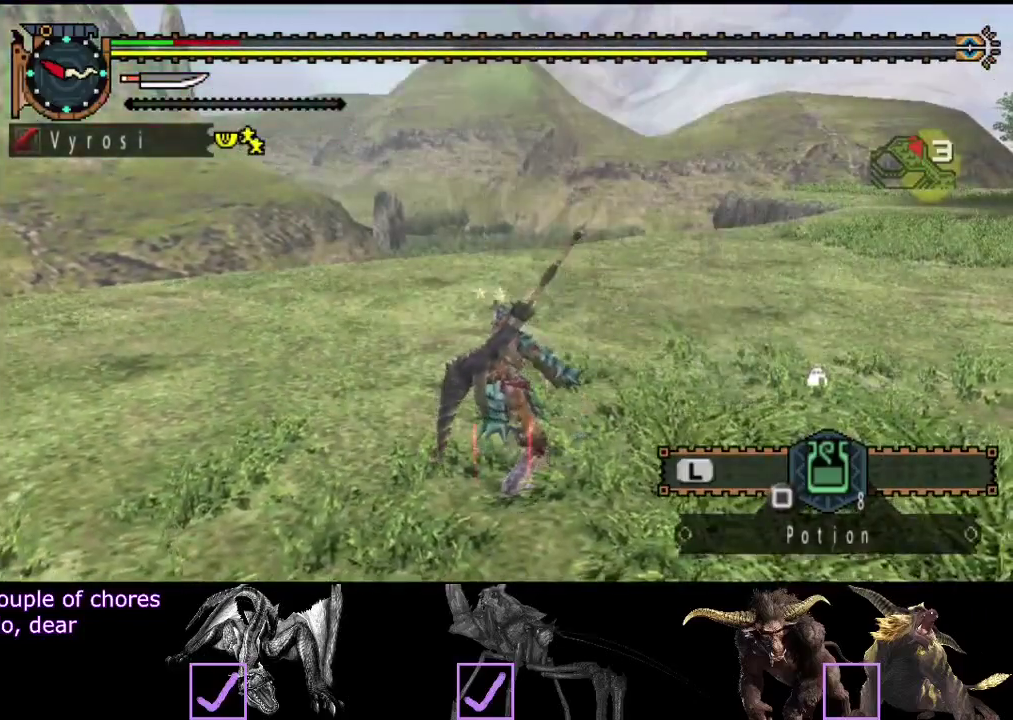
{"buttons": [], "left_stick": "up", "right_stick": "center", "events": [[50, "left_stick", "left"], [117, "left_stick", "down-right"], [183, "left_stick", "up"], [233, "left_stick", "down-left"], [300, "left_stick", "right"], [367, "left_stick", "up-left"], [500, "left_stick", "up"]]}
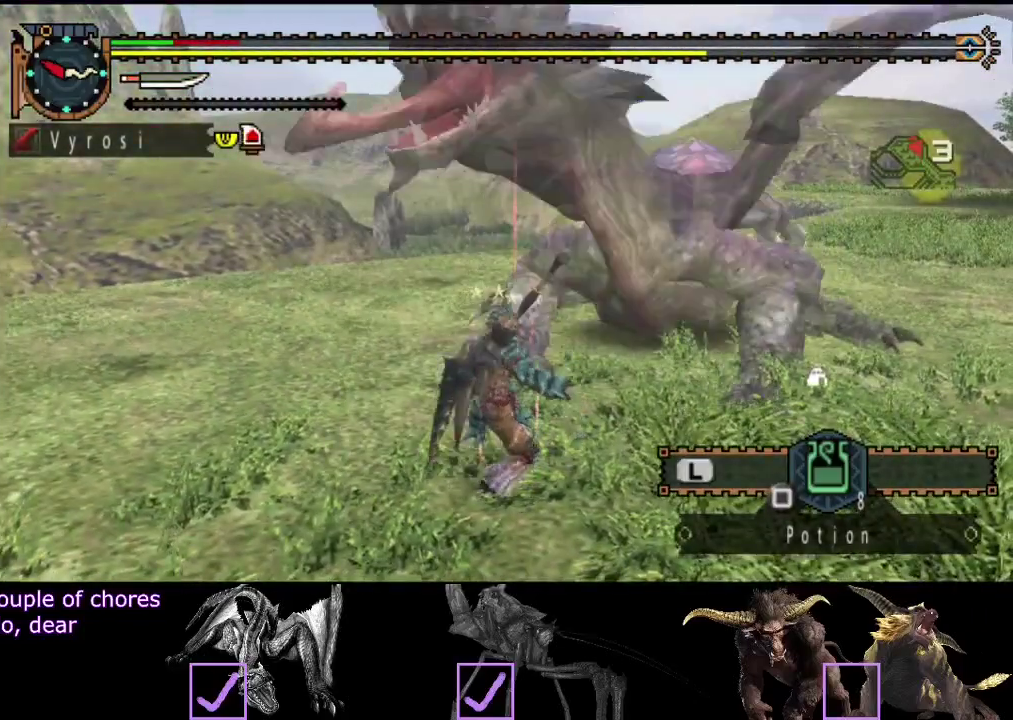
{"buttons": [], "left_stick": "up-right", "right_stick": "center", "events": [[233, "left_stick", "down-left"], [300, "left_stick", "right"], [400, "left_stick", "down-left"], [500, "left_stick", "up-right"]]}
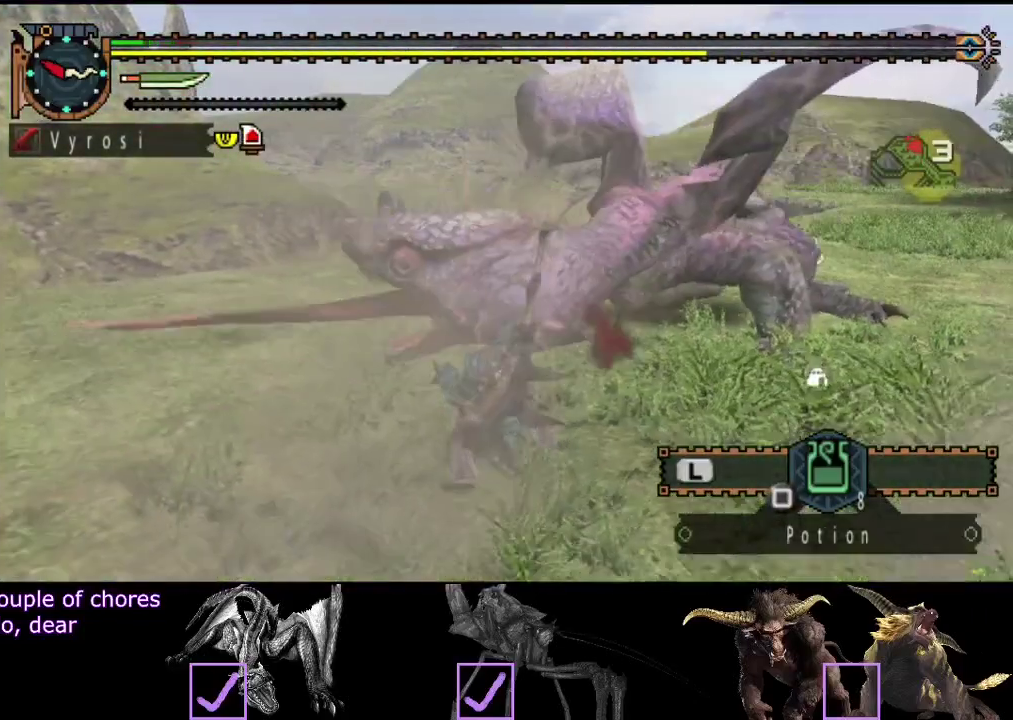
{"buttons": [], "left_stick": "up-right", "right_stick": "center"}
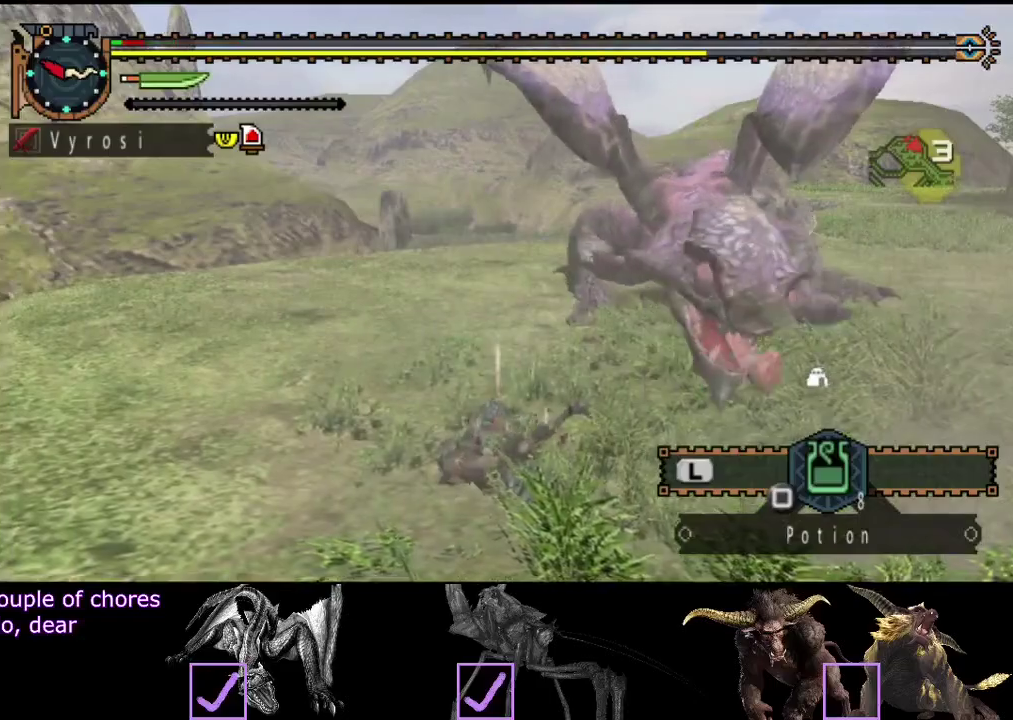
{"buttons": ["R2"], "left_stick": "right", "right_stick": "center", "events": [[50, "left_stick", "right"], [183, "R2", "down"]]}
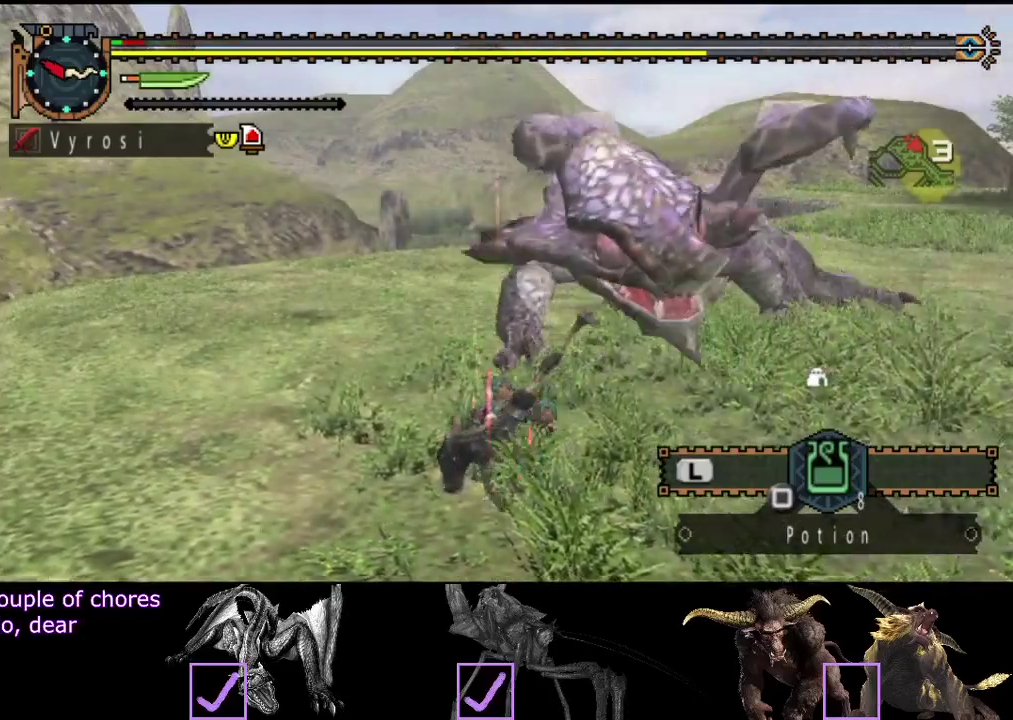
{"buttons": ["R2"], "left_stick": "right", "right_stick": "center", "events": []}
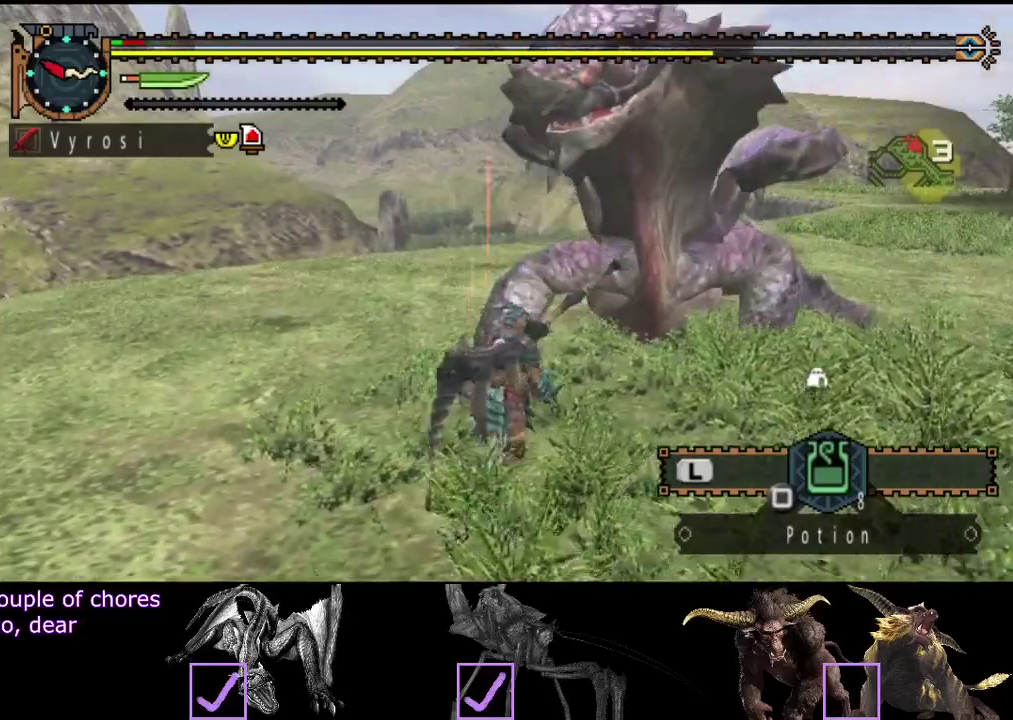
{"buttons": ["R2"], "left_stick": "right", "right_stick": "center", "events": []}
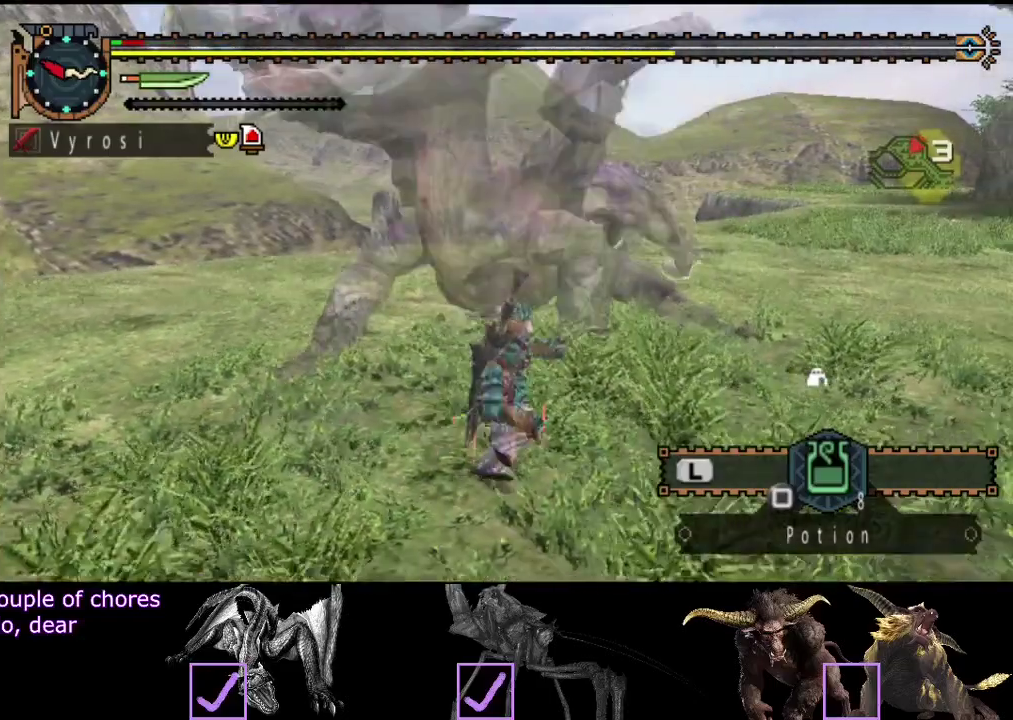
{"buttons": ["R2"], "left_stick": "right", "right_stick": "left", "events": [[333, "right_stick", "left"]]}
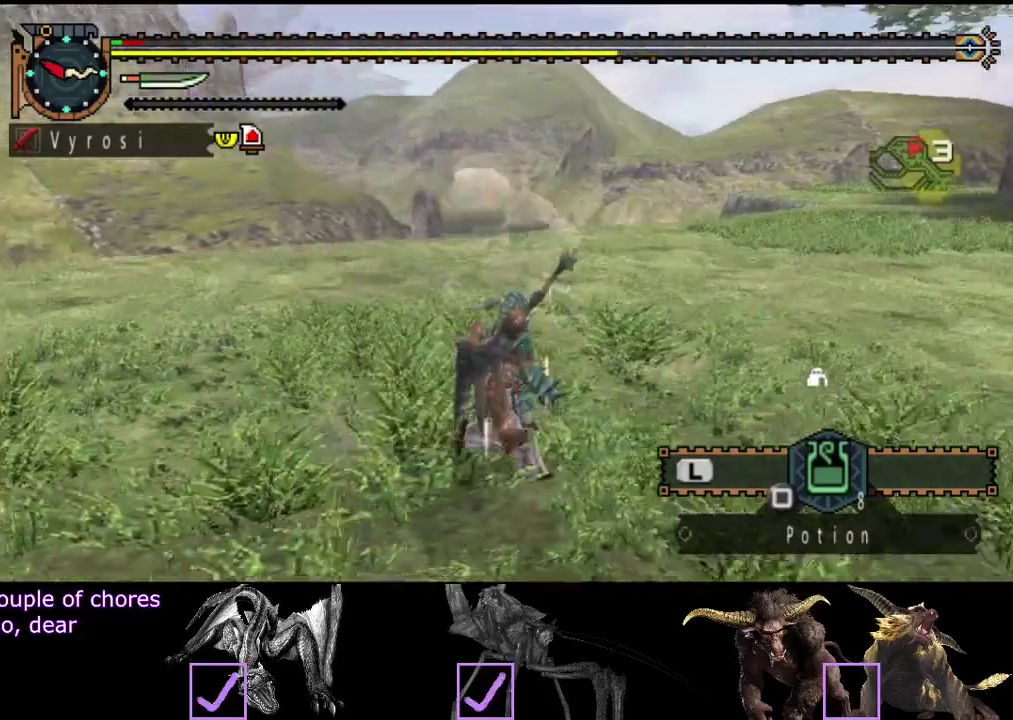
{"buttons": ["R2"], "left_stick": "right", "right_stick": "center", "events": [[67, "right_stick", "center"]]}
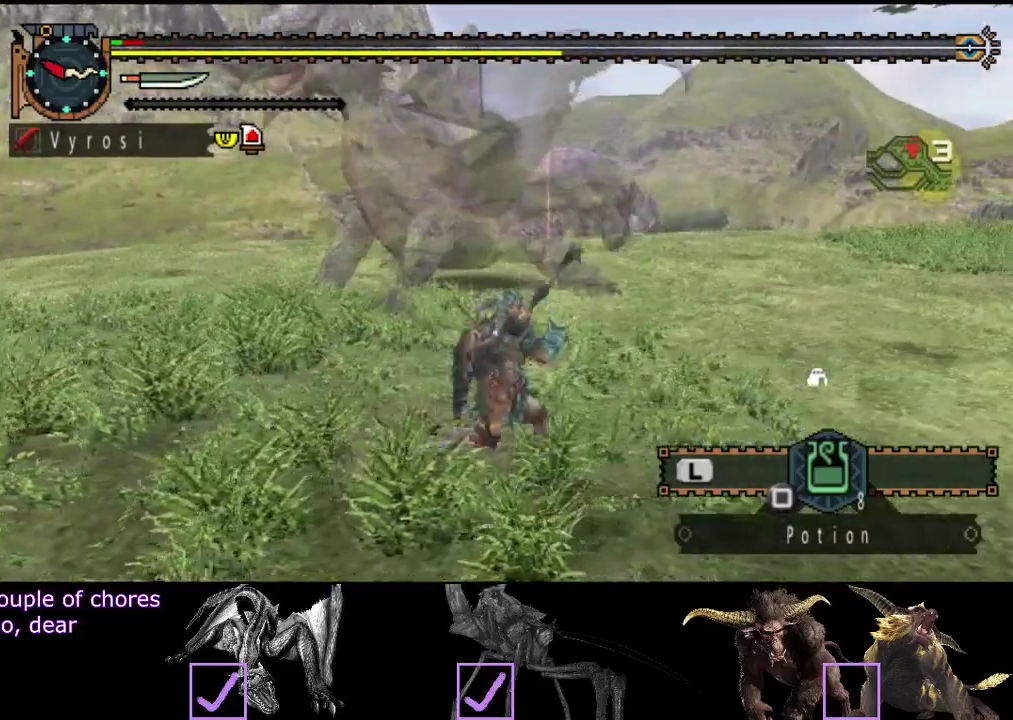
{"buttons": [], "left_stick": "right", "right_stick": "center", "events": [[150, "R2", "up"], [250, "R2", "down"], [350, "R2", "up"]]}
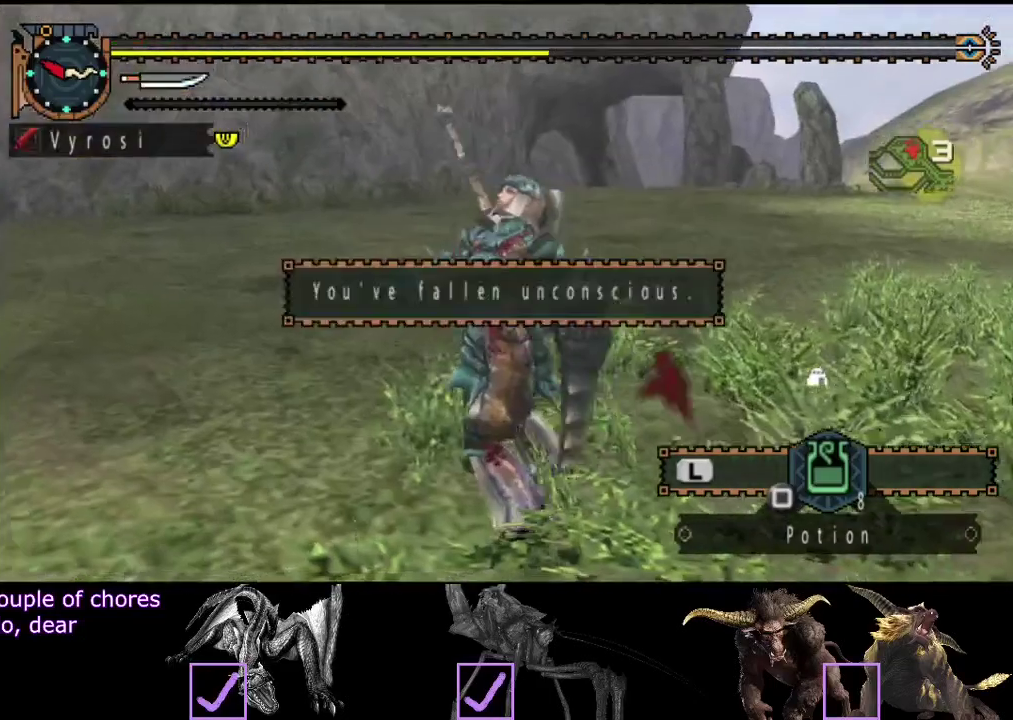
{"buttons": [], "left_stick": "center", "right_stick": "center", "events": [[217, "right_stick", "left"], [317, "left_stick", "center"], [350, "right_stick", "center"]]}